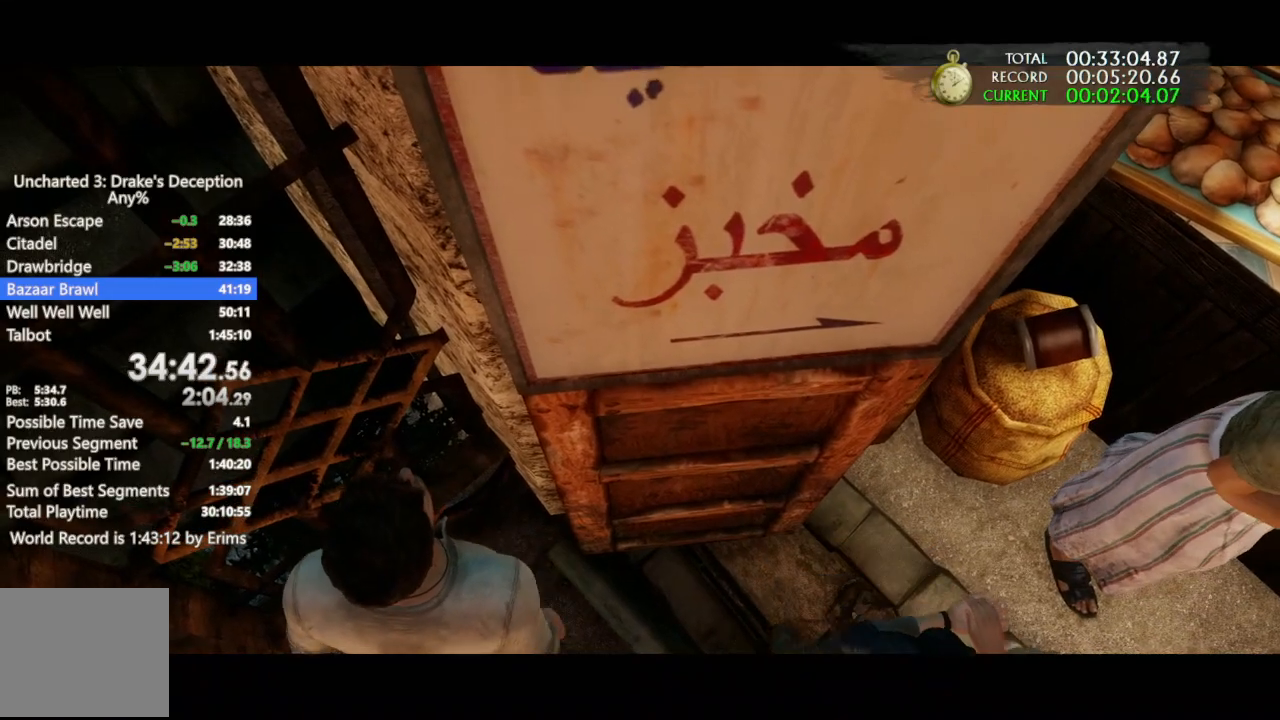
Gameplay with a controller (PlayStation layout); each line is a JSON object with the inputs held at the frame after it (dt_ms = milliseconds from this image to that frame). "events" lists button and stick changes between this image and that frame as [ms after this image, input, new state], when the widget could be followed in between. Not read: DPAD_LEFT R3.
{"dt_ms": 500, "buttons": ["DPAD_UP"], "left_stick": "up", "right_stick": "center", "events": [[67, "right_stick", "right"], [200, "right_stick", "center"]]}
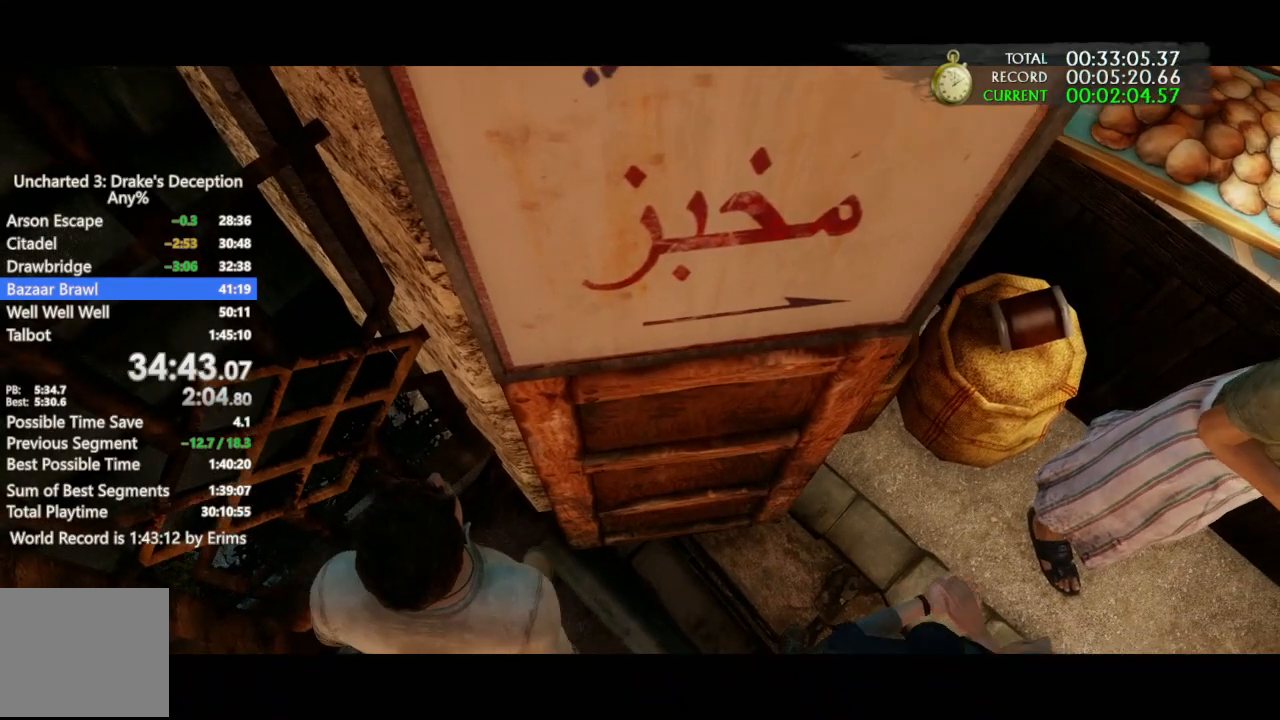
{"dt_ms": 500, "buttons": ["DPAD_UP"], "left_stick": "up", "right_stick": "center", "events": []}
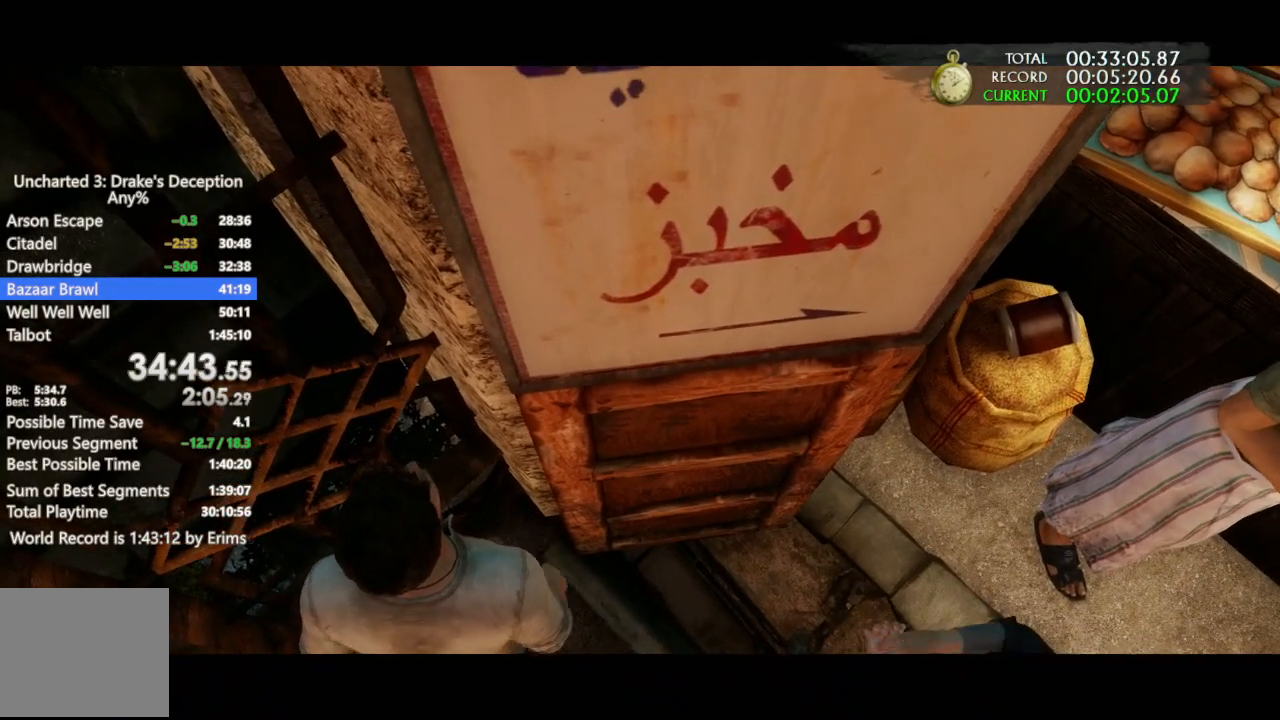
{"dt_ms": 500, "buttons": ["DPAD_UP"], "left_stick": "up", "right_stick": "center", "events": [[200, "right_stick", "right"], [400, "right_stick", "center"]]}
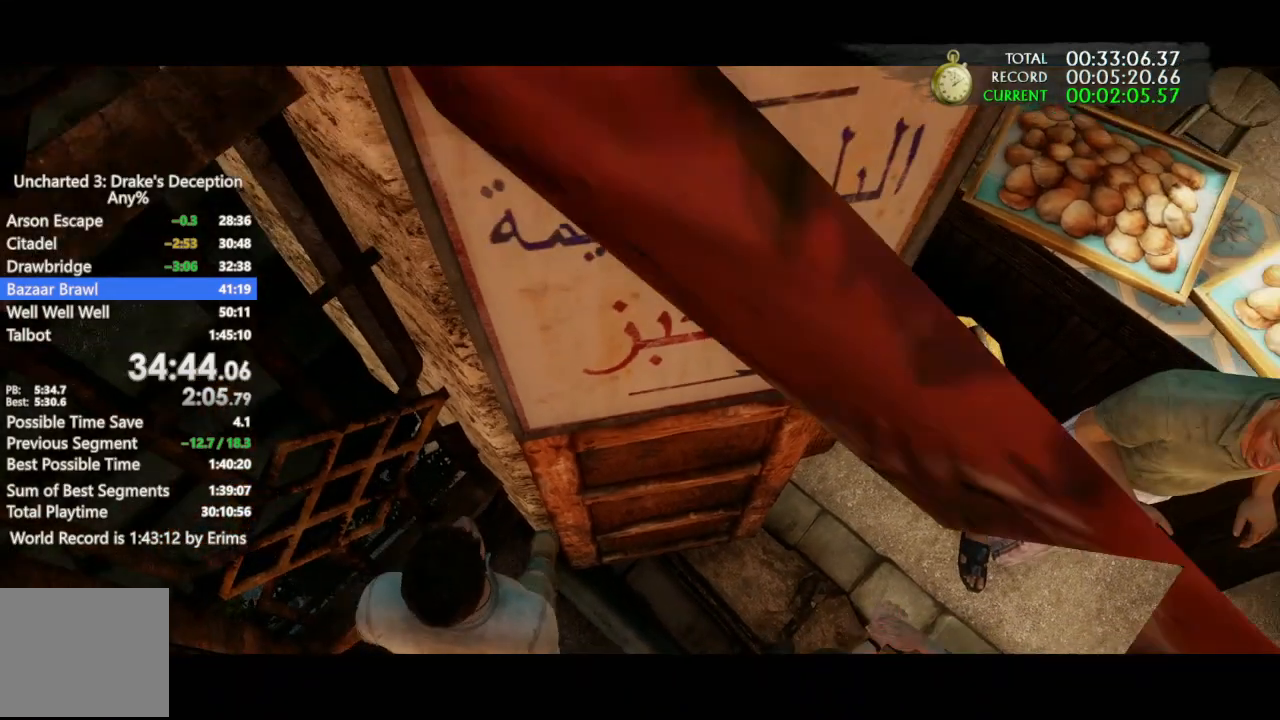
{"dt_ms": 500, "buttons": ["DPAD_UP"], "left_stick": "up", "right_stick": "center", "events": []}
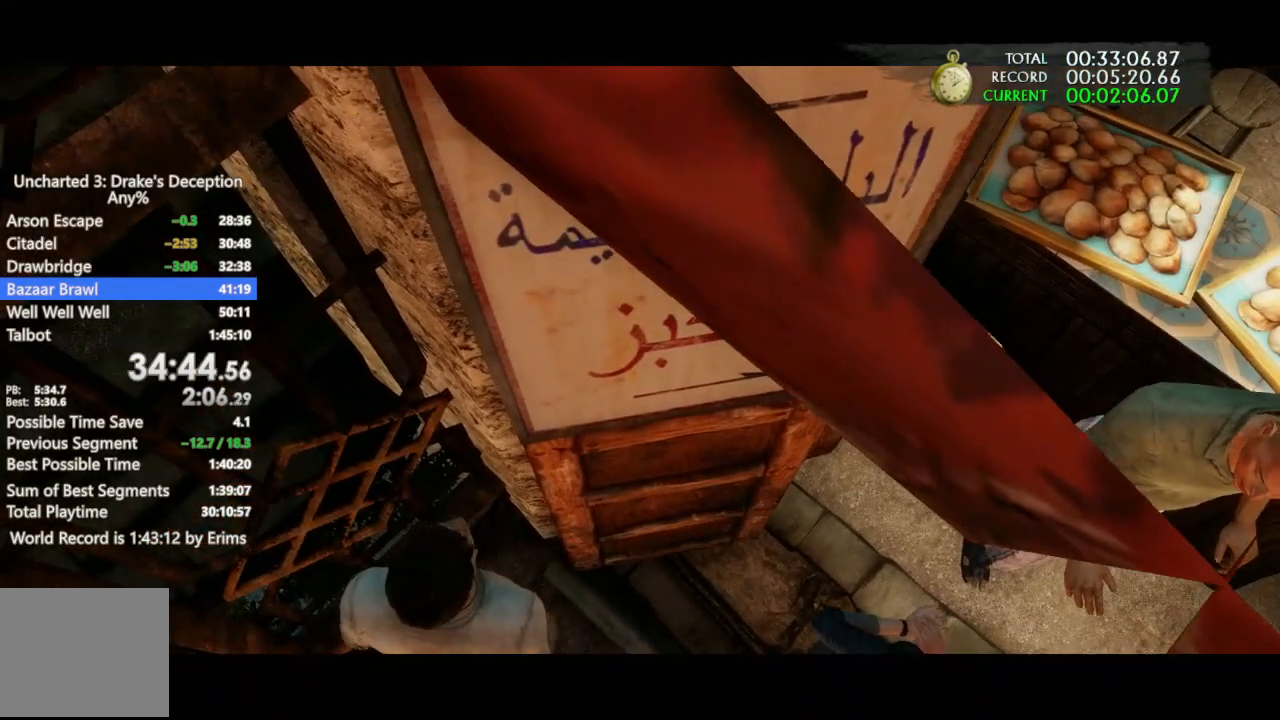
{"dt_ms": 500, "buttons": ["DPAD_UP"], "left_stick": "up", "right_stick": "center", "events": [[333, "right_stick", "up-left"], [433, "right_stick", "center"]]}
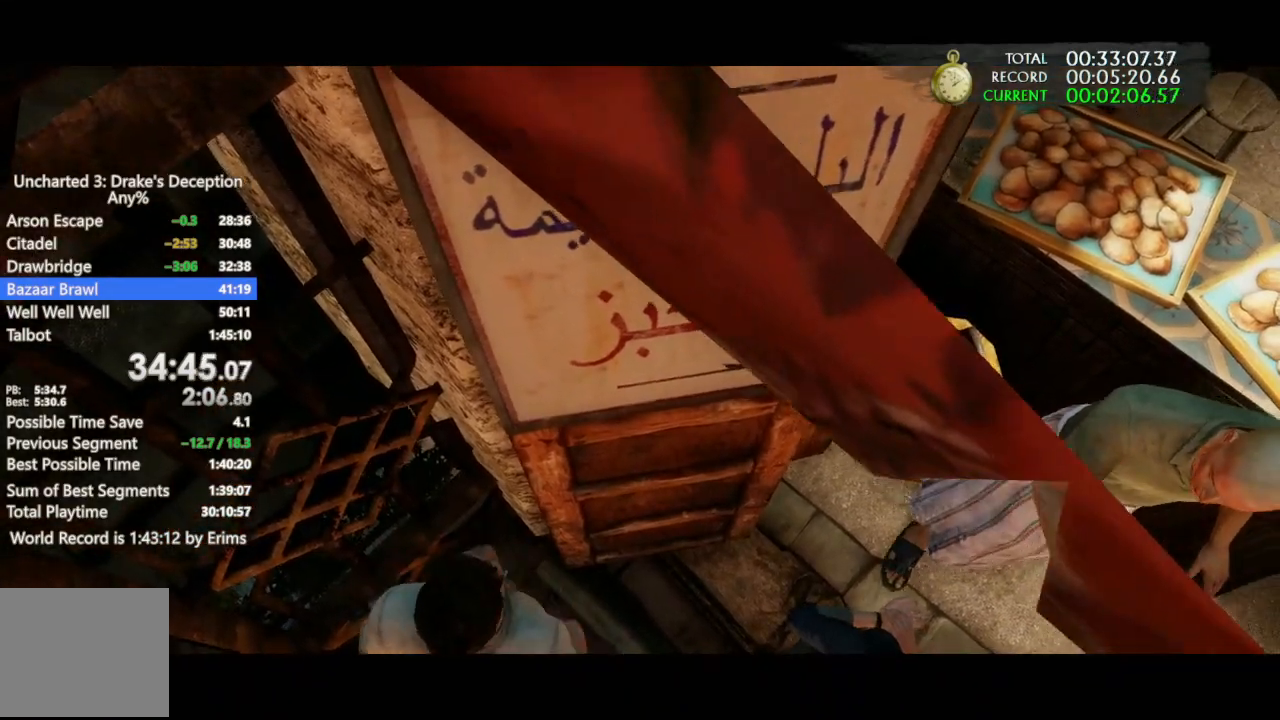
{"dt_ms": 500, "buttons": ["DPAD_UP"], "left_stick": "up", "right_stick": "center", "events": []}
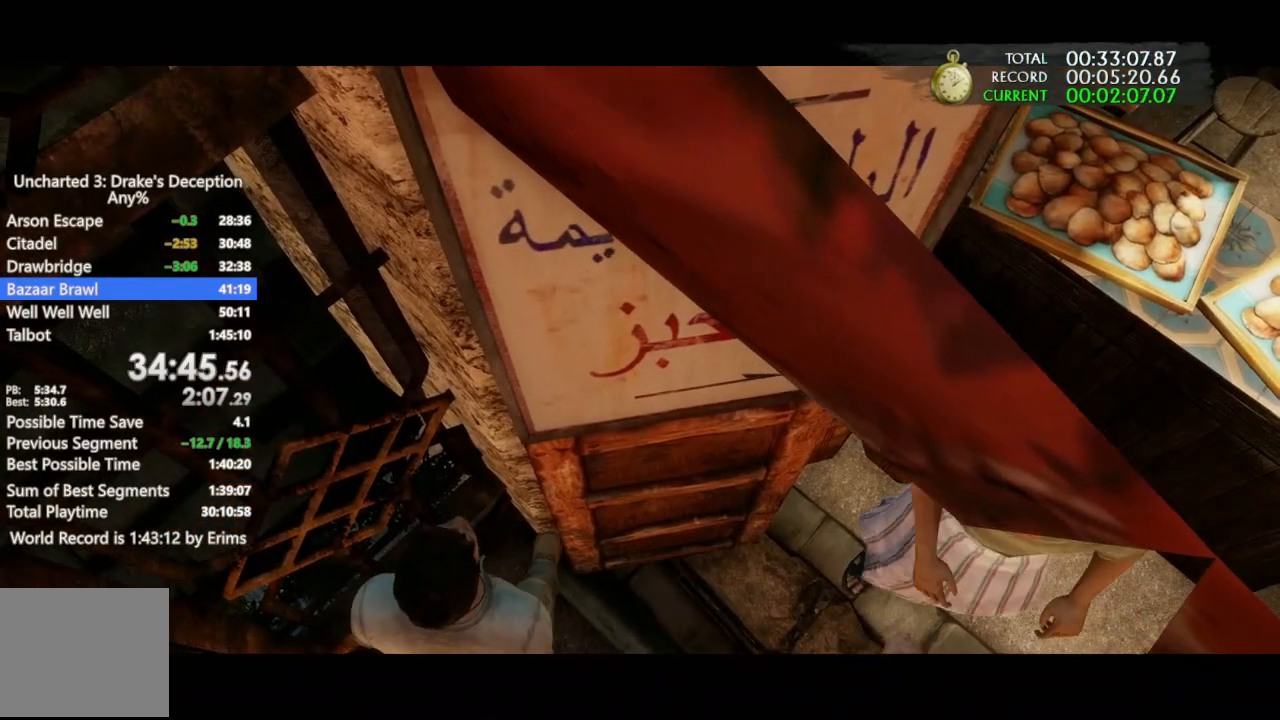
{"dt_ms": 500, "buttons": ["DPAD_UP"], "left_stick": "up", "right_stick": "center", "events": []}
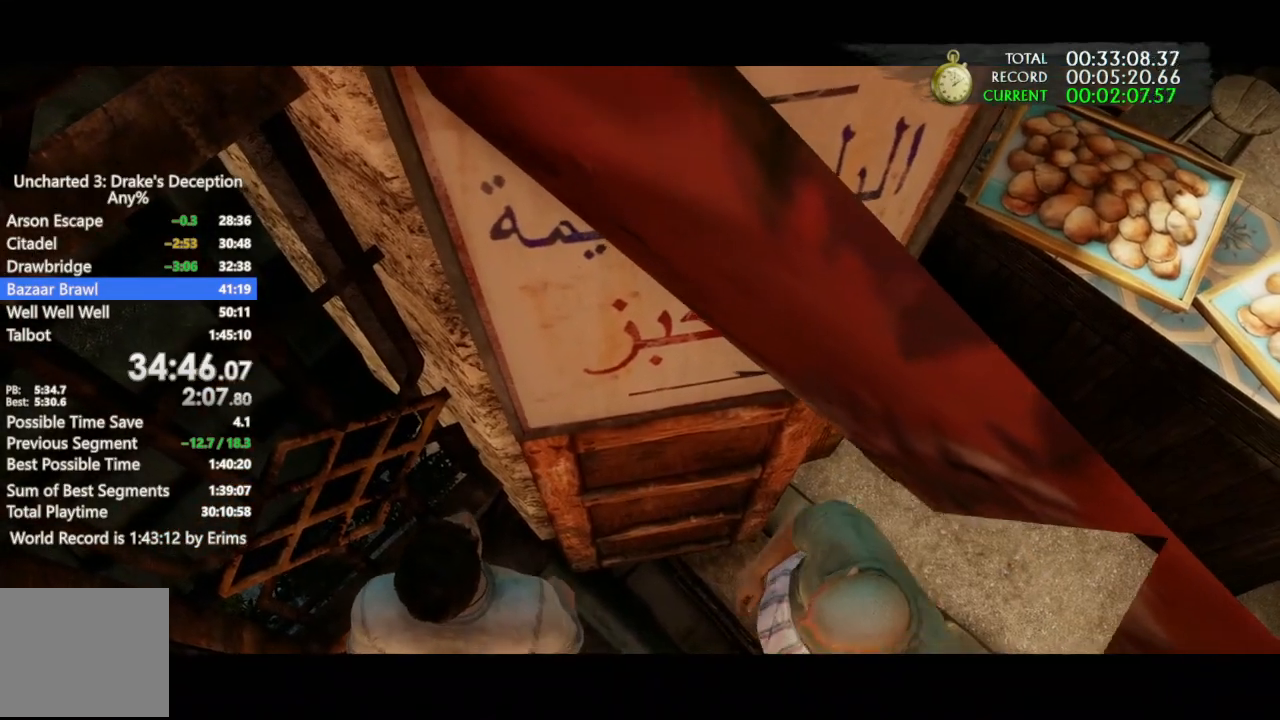
{"dt_ms": 500, "buttons": ["DPAD_UP"], "left_stick": "up", "right_stick": "center", "events": []}
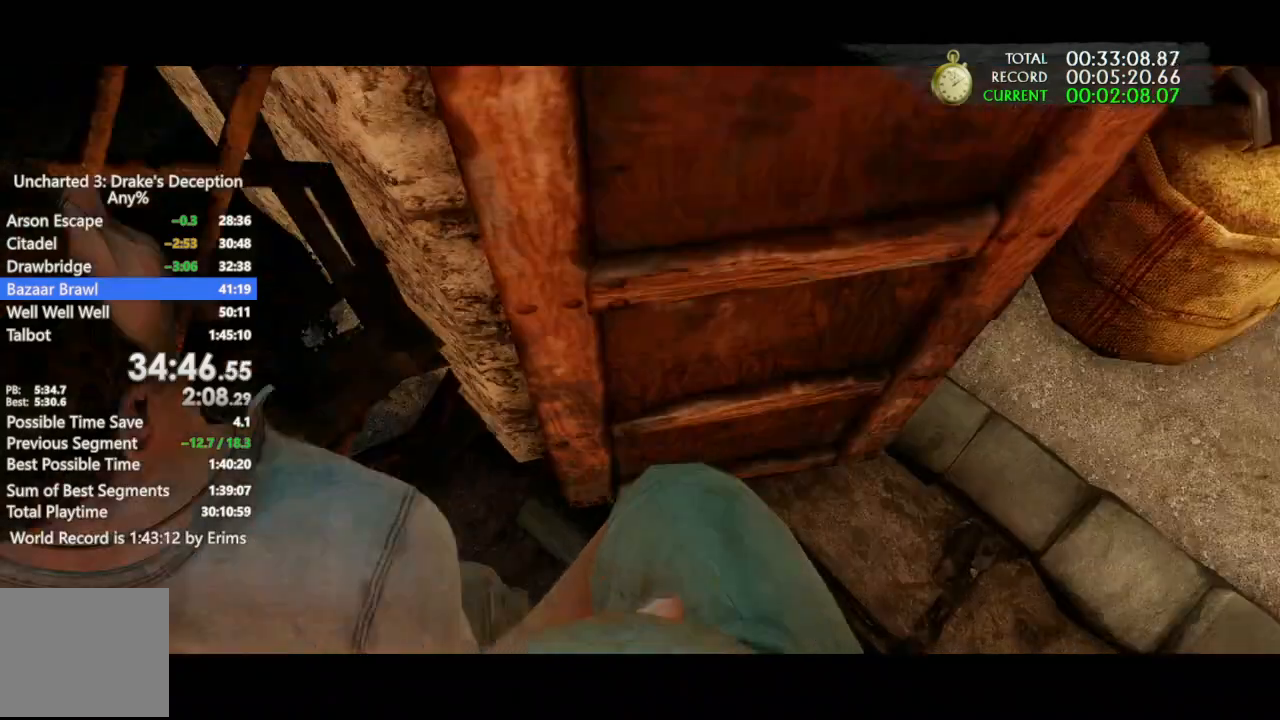
{"dt_ms": 500, "buttons": ["DPAD_UP"], "left_stick": "up", "right_stick": "left", "events": [[467, "right_stick", "left"]]}
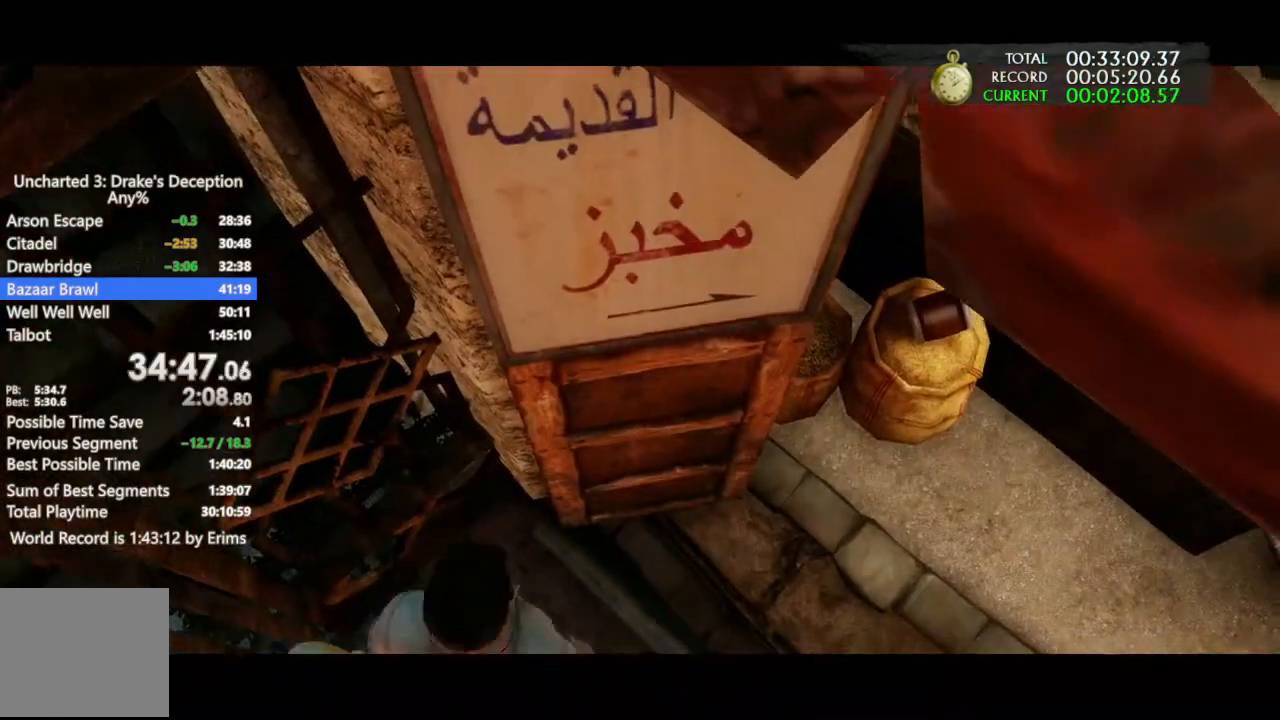
{"dt_ms": 1000, "buttons": ["DPAD_UP"], "left_stick": "up", "right_stick": "center", "events": [[33, "right_stick", "up-left"], [233, "right_stick", "center"], [500, "right_stick", "up-left"], [733, "right_stick", "center"]]}
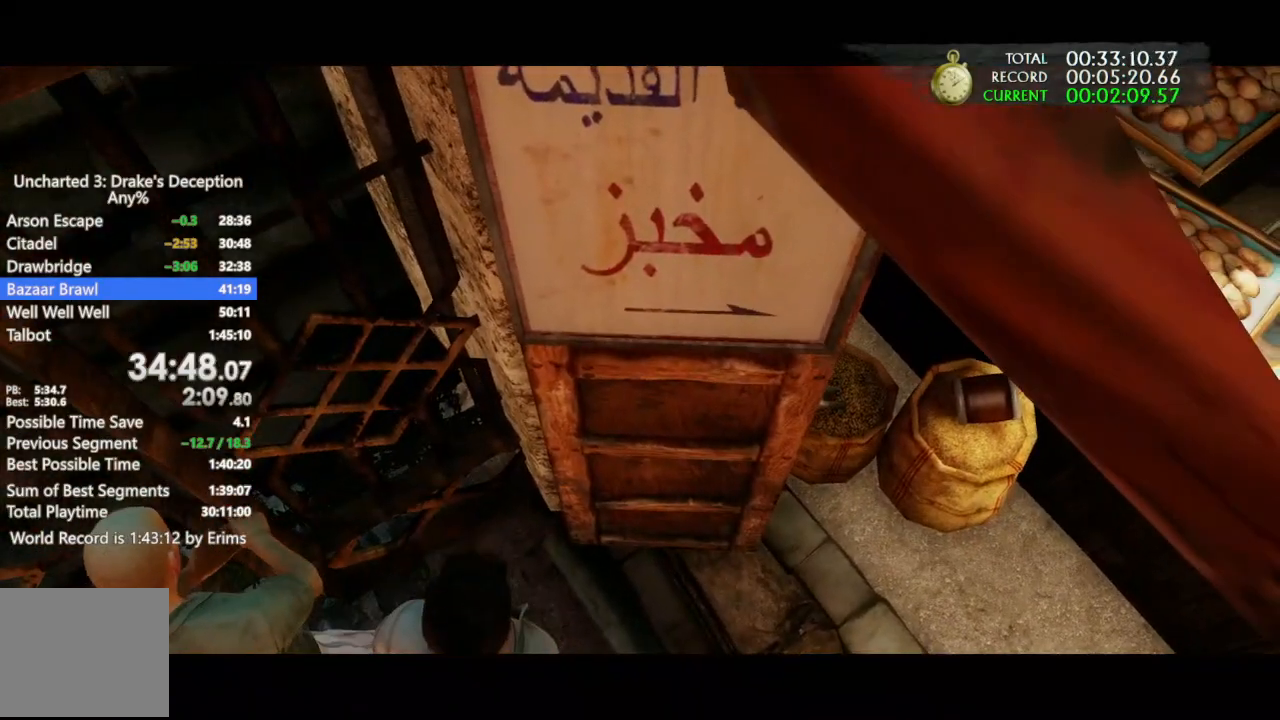
{"dt_ms": 500, "buttons": ["DPAD_UP"], "left_stick": "up", "right_stick": "center", "events": []}
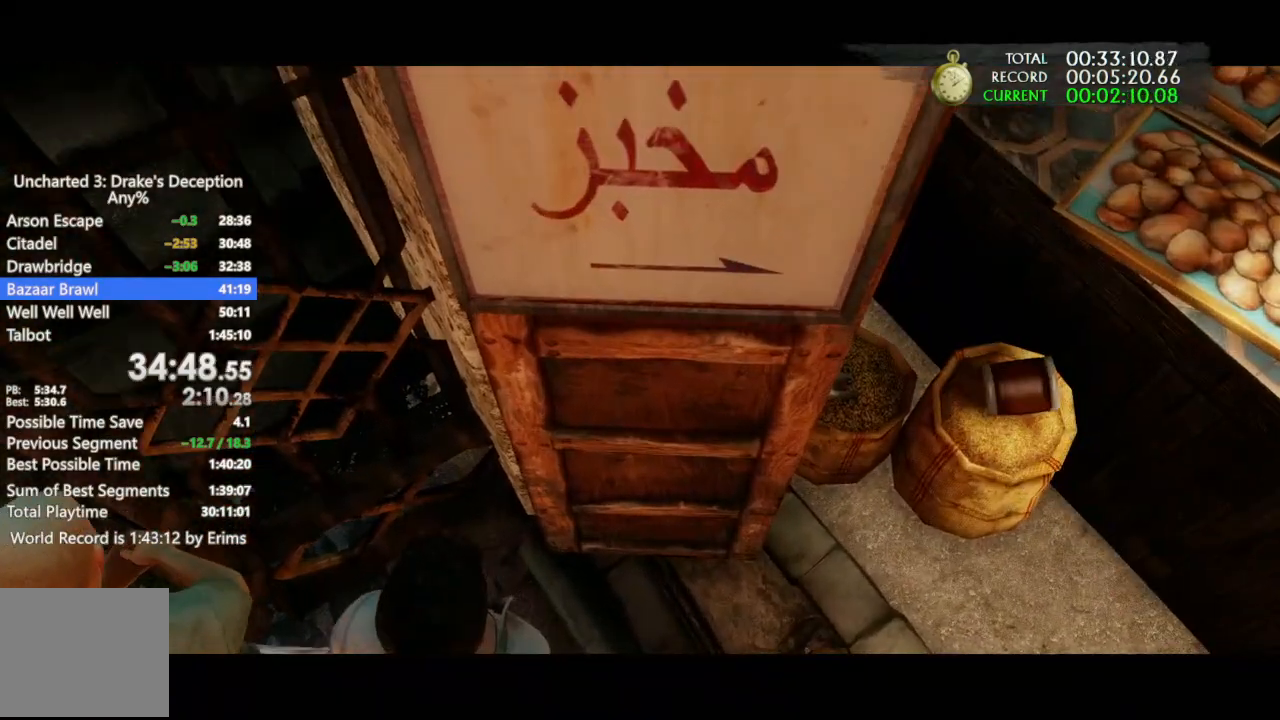
{"dt_ms": 500, "buttons": ["DPAD_UP"], "left_stick": "up", "right_stick": "center", "events": []}
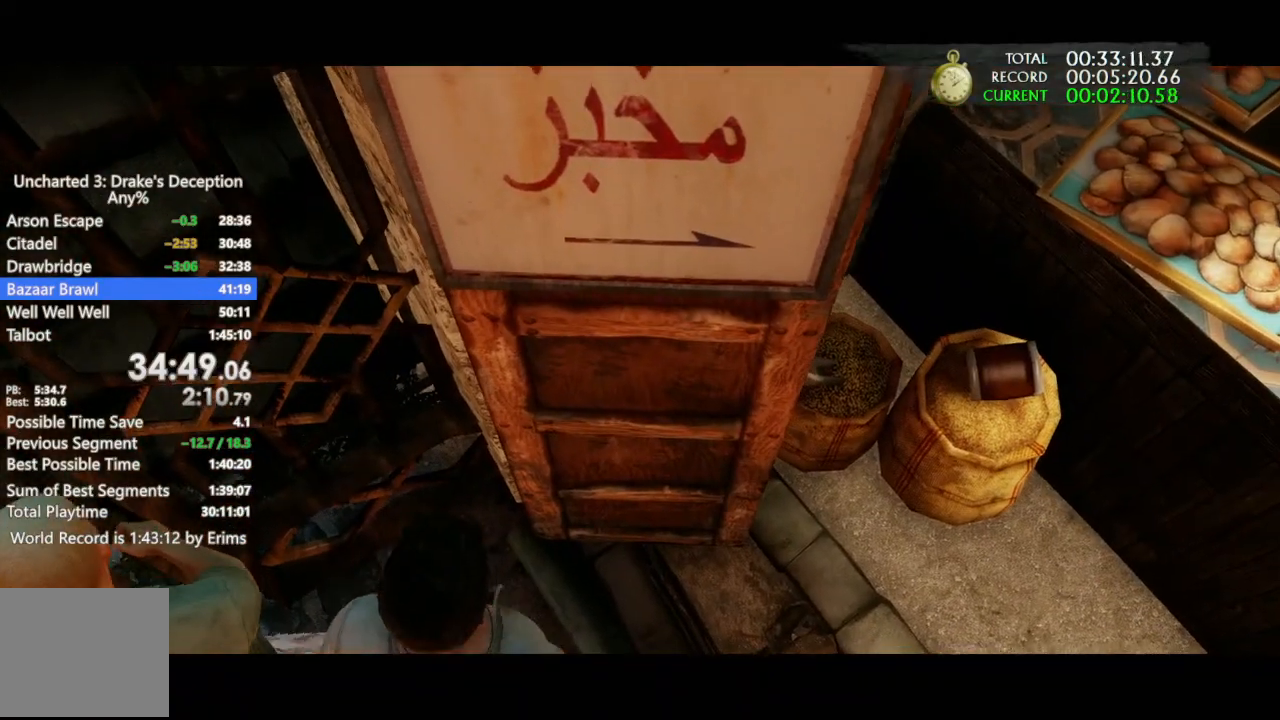
{"dt_ms": 500, "buttons": ["DPAD_UP"], "left_stick": "up", "right_stick": "up-left", "events": [[433, "right_stick", "up-left"]]}